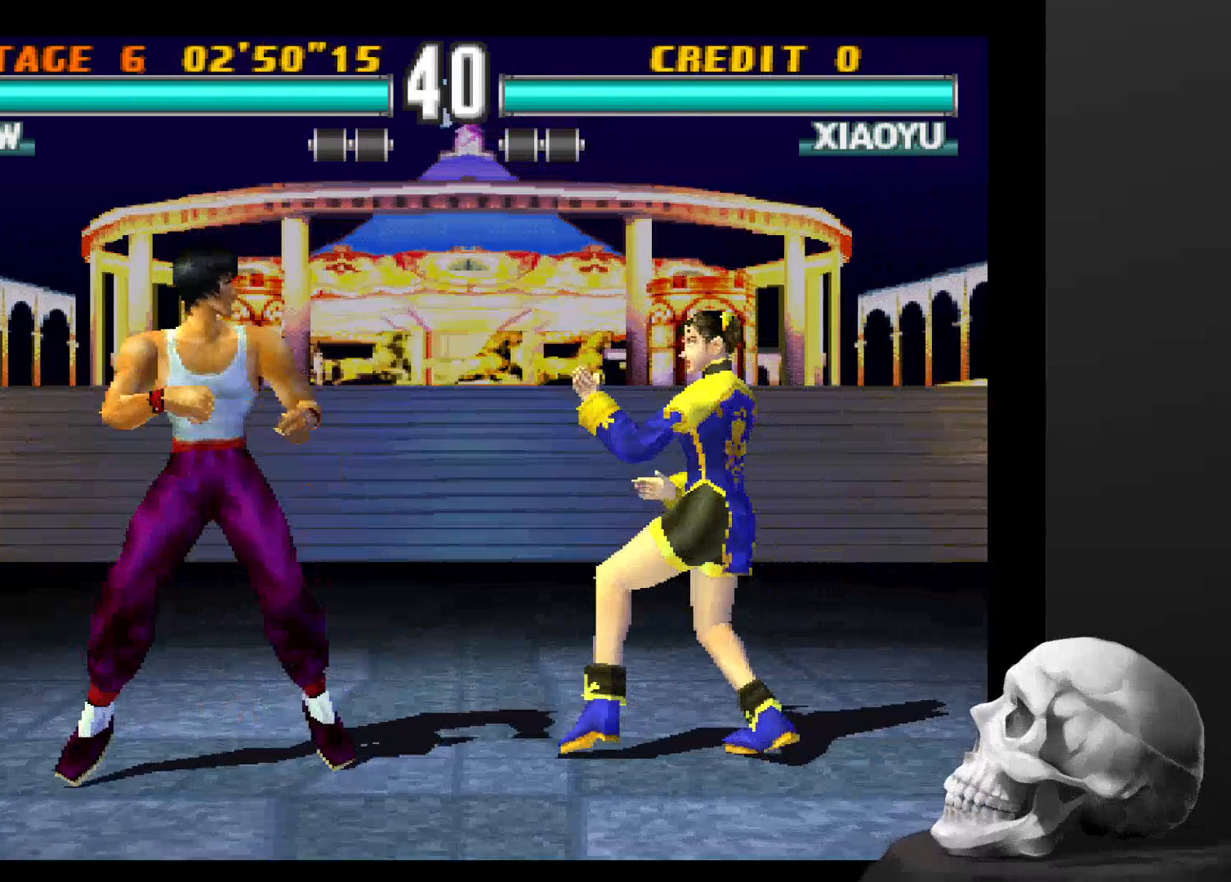
Gameplay with a controller (PlayStation layout); each line is a JSON object with the inputs held at the frame after it. "events" lists button and stick changes between this image and that frame as [ms after this image, input, new state], when the widget could be followed in between. Not read: CROSS DPAD_DOWN DPAD_LEFT DPAD_RIGHT L3 R1 R3 START.
{"buttons": ["CIRCLE"], "left_stick": "center", "right_stick": "center", "events": [[434, "CIRCLE", "down"]]}
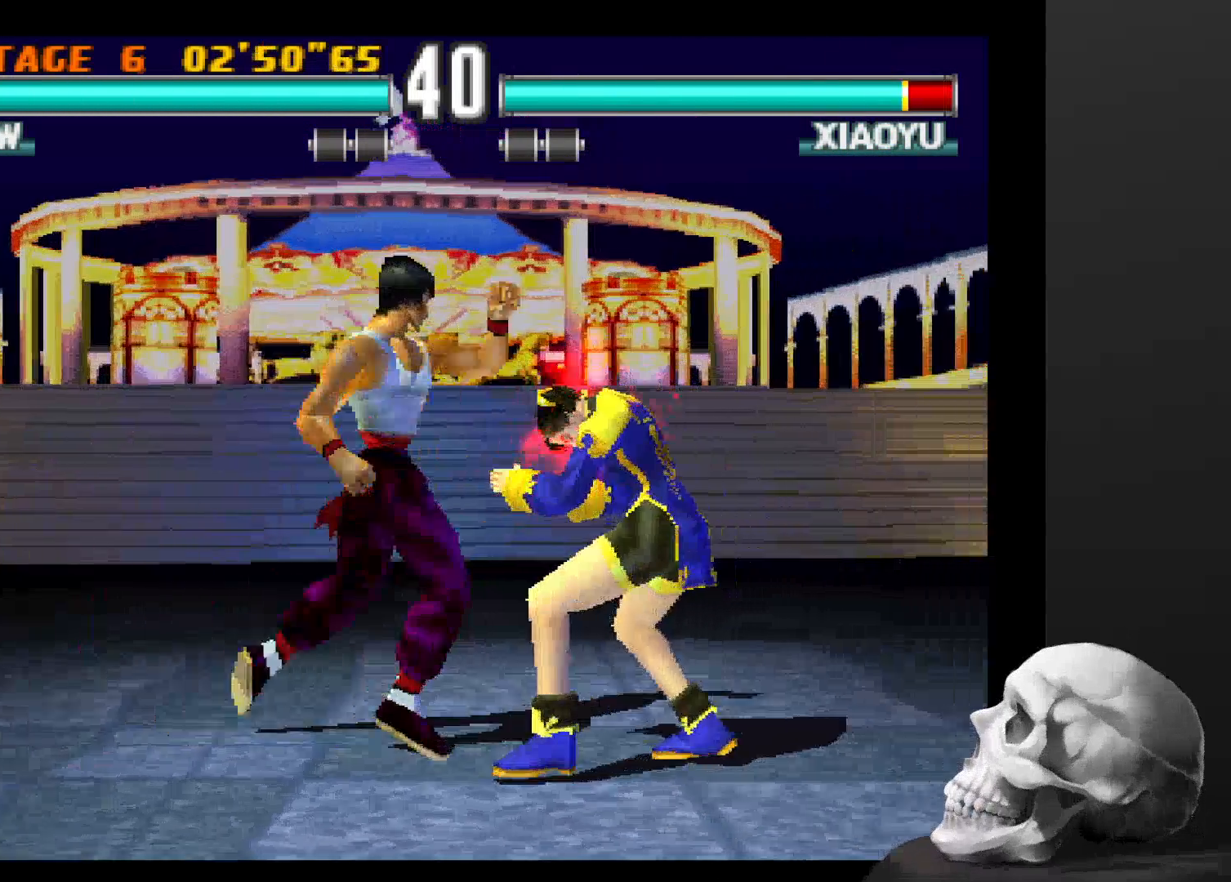
{"buttons": [], "left_stick": "center", "right_stick": "center", "events": [[34, "CIRCLE", "up"], [100, "CIRCLE", "down"], [334, "CIRCLE", "up"], [400, "CIRCLE", "down"], [500, "CIRCLE", "up"]]}
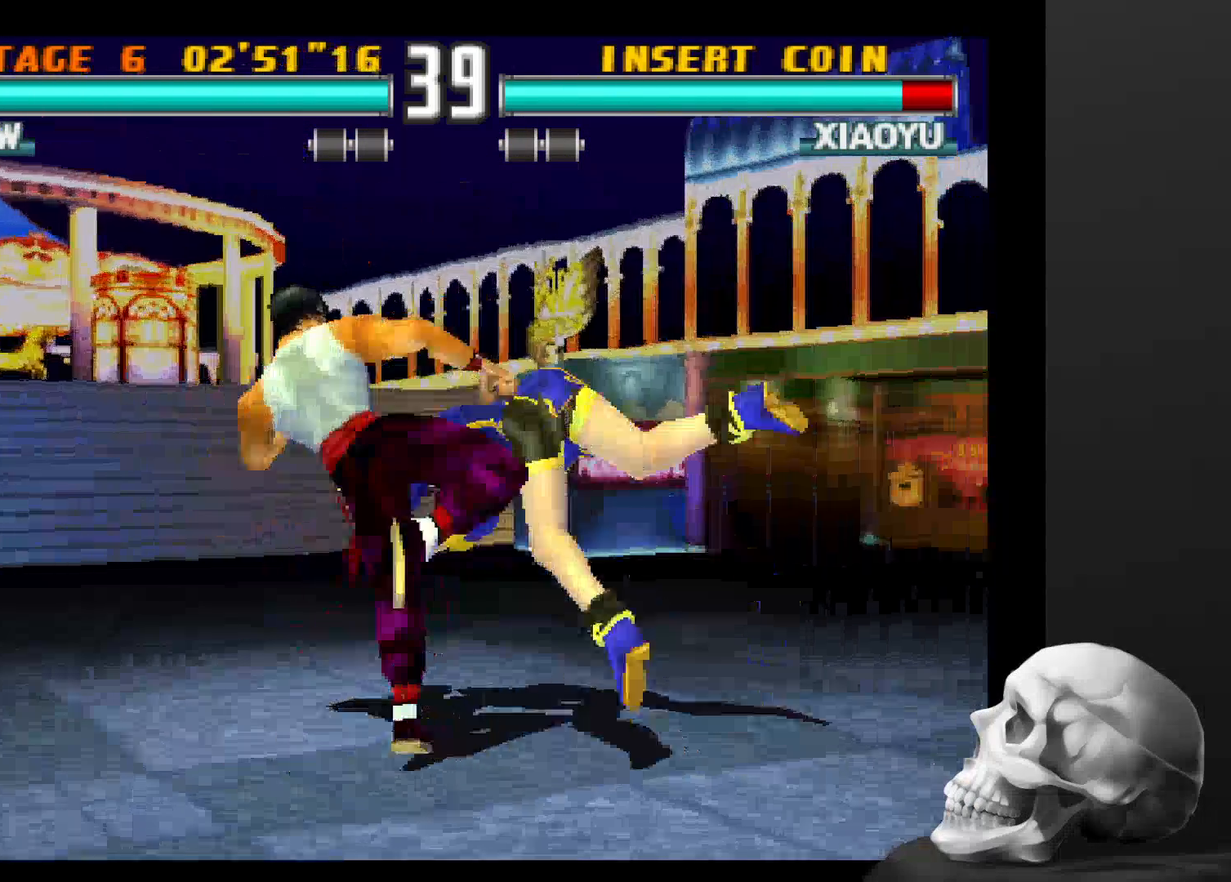
{"buttons": [], "left_stick": "center", "right_stick": "center", "events": [[67, "CIRCLE", "down"], [200, "CIRCLE", "up"]]}
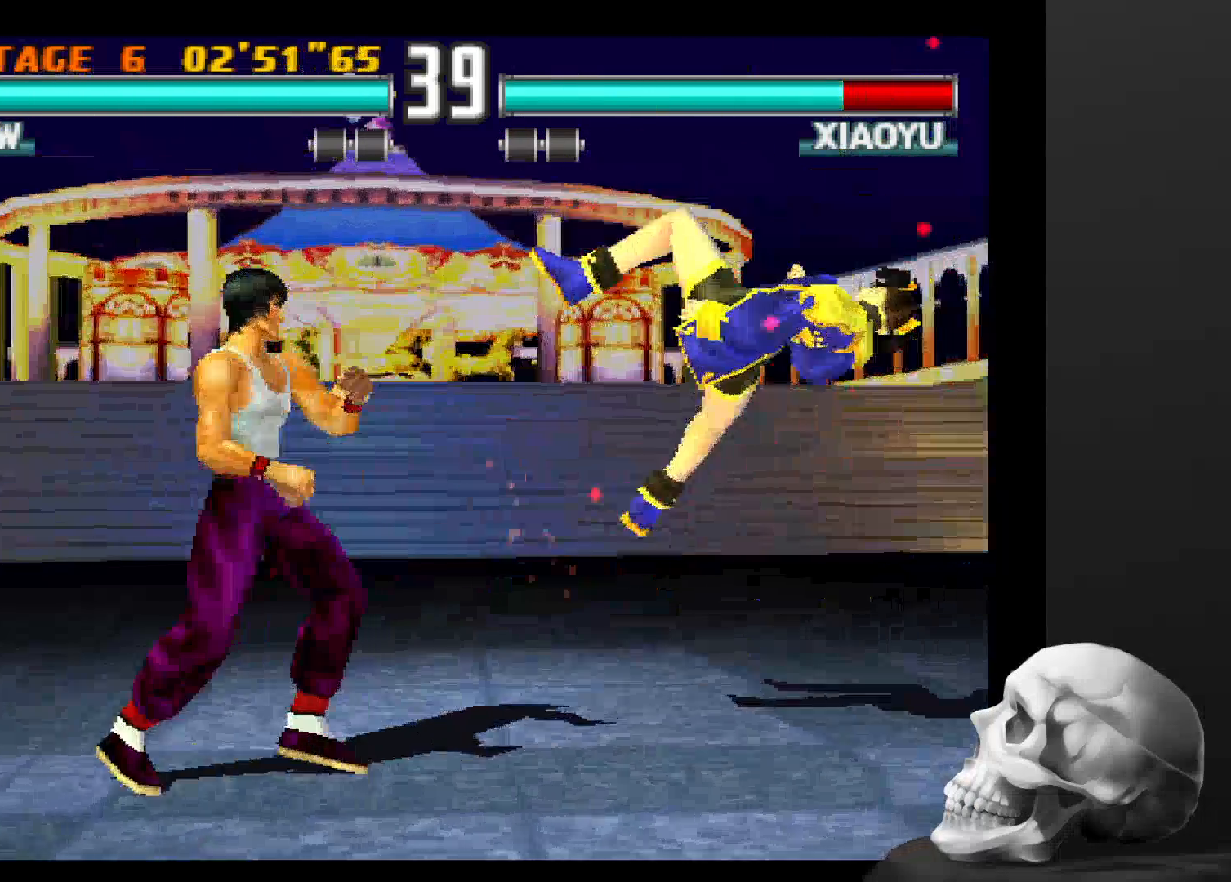
{"buttons": [], "left_stick": "center", "right_stick": "center", "events": []}
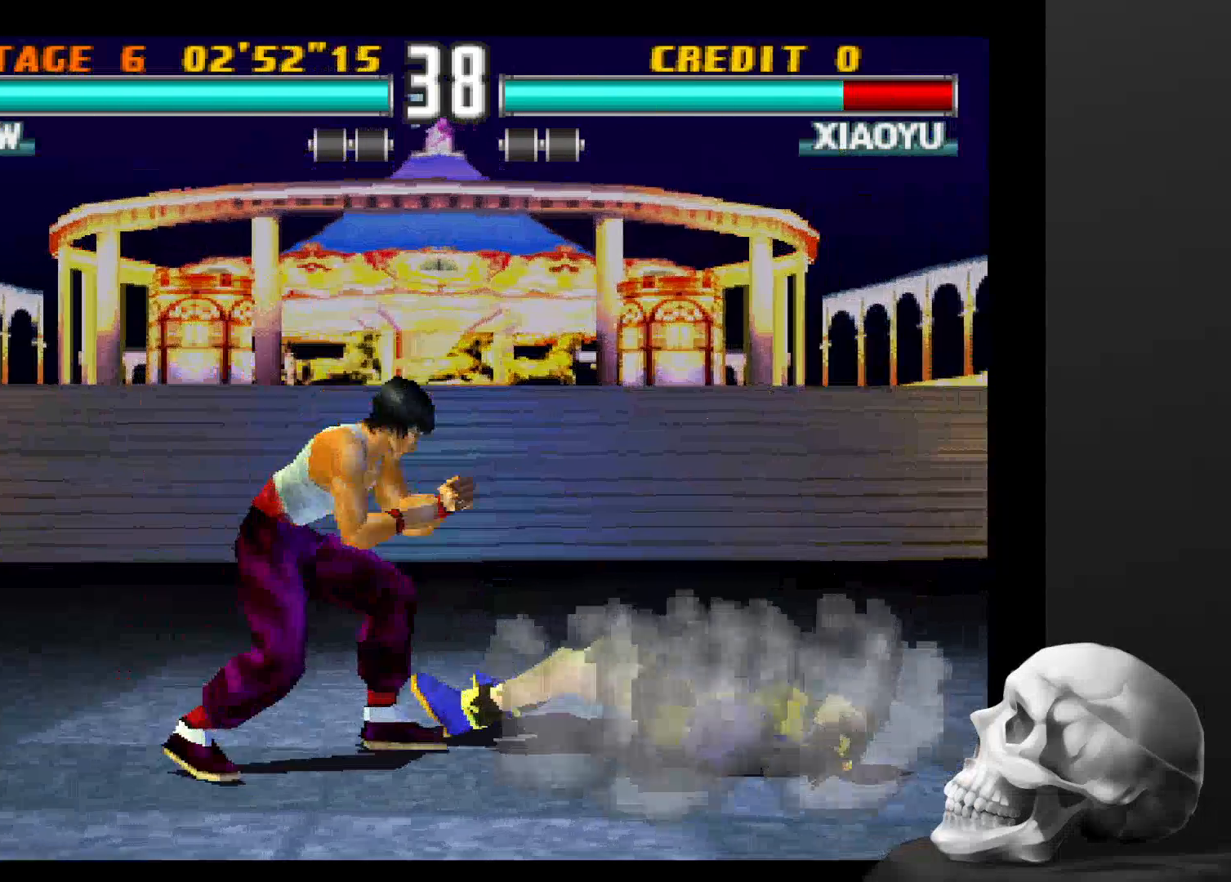
{"buttons": [], "left_stick": "center", "right_stick": "center", "events": []}
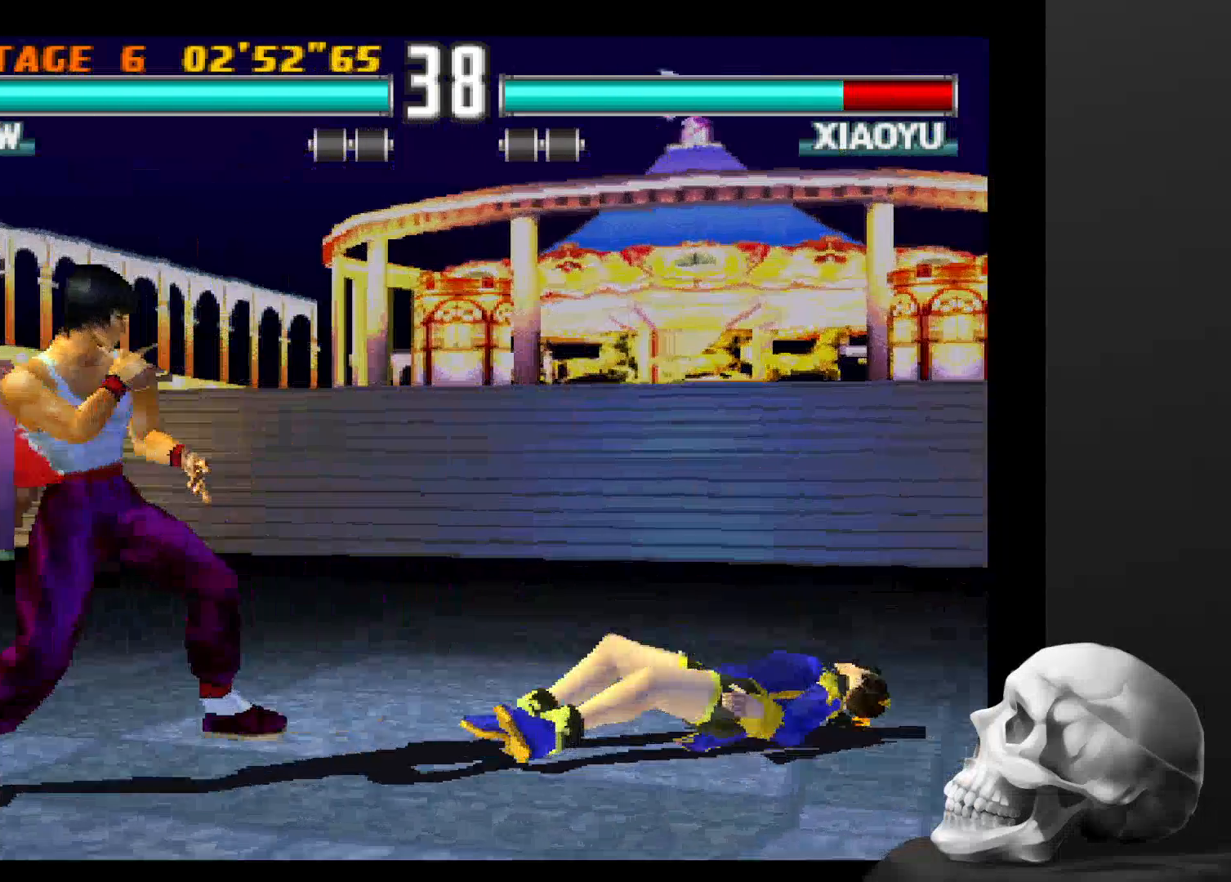
{"buttons": [], "left_stick": "center", "right_stick": "center", "events": []}
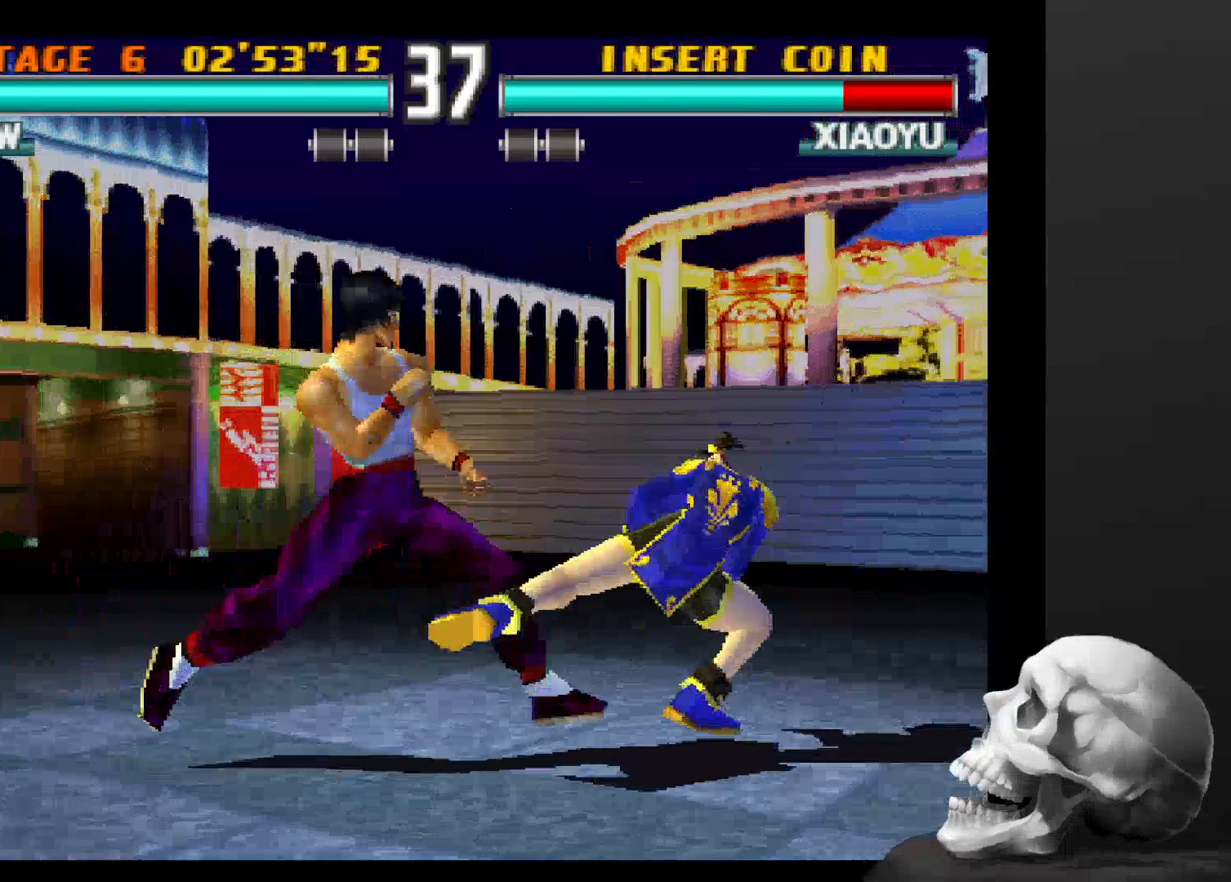
{"buttons": [], "left_stick": "center", "right_stick": "center", "events": [[300, "CIRCLE", "down"], [434, "CIRCLE", "up"]]}
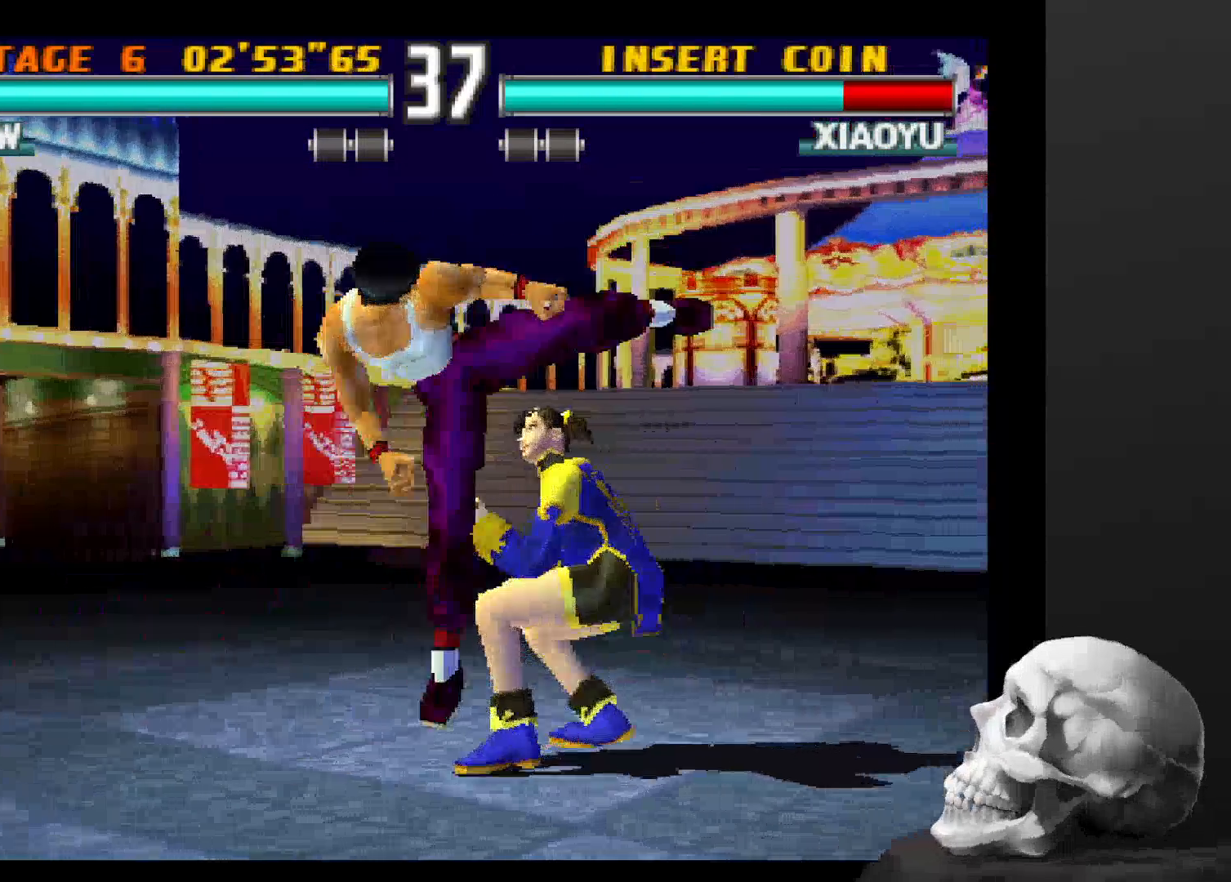
{"buttons": [], "left_stick": "center", "right_stick": "center", "events": [[34, "CIRCLE", "down"], [134, "CIRCLE", "up"], [200, "CIRCLE", "down"], [300, "CIRCLE", "up"]]}
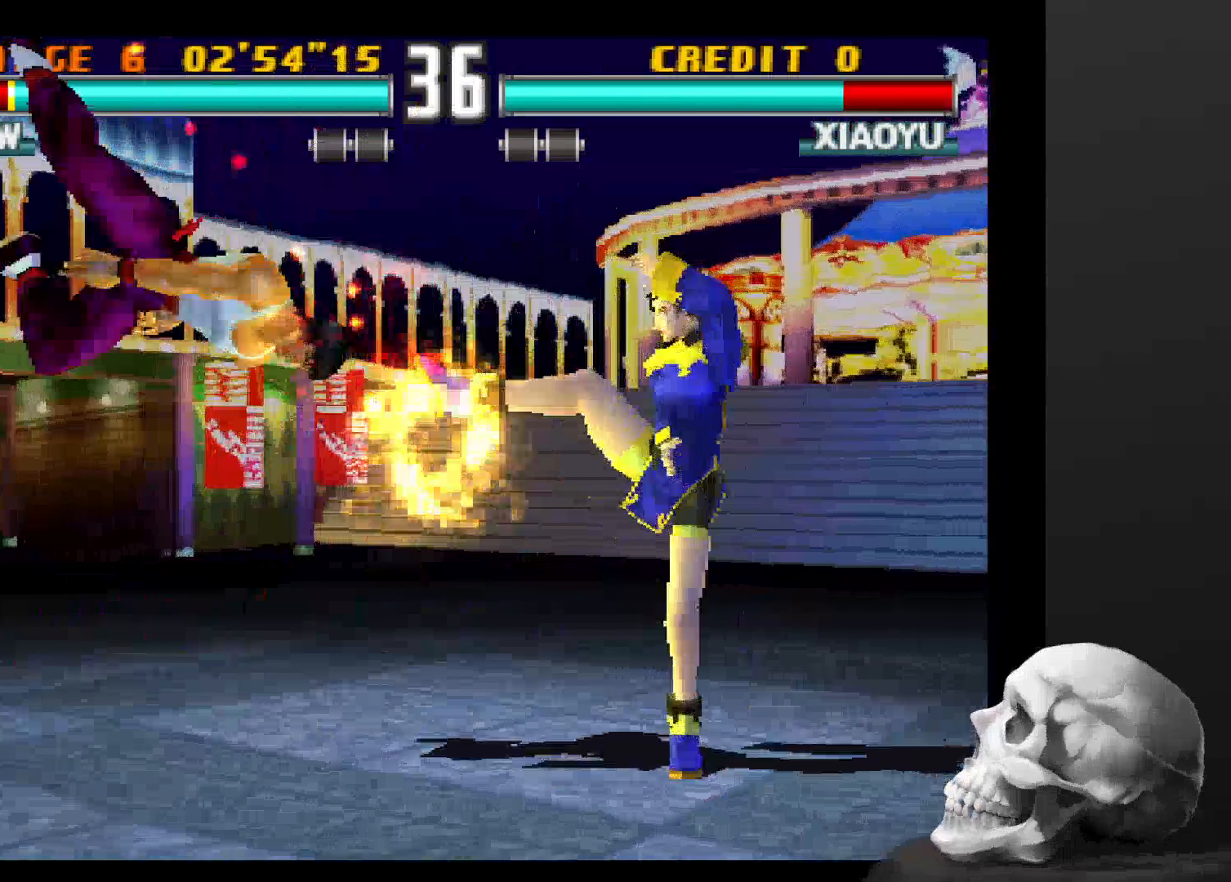
{"buttons": [], "left_stick": "center", "right_stick": "center", "events": []}
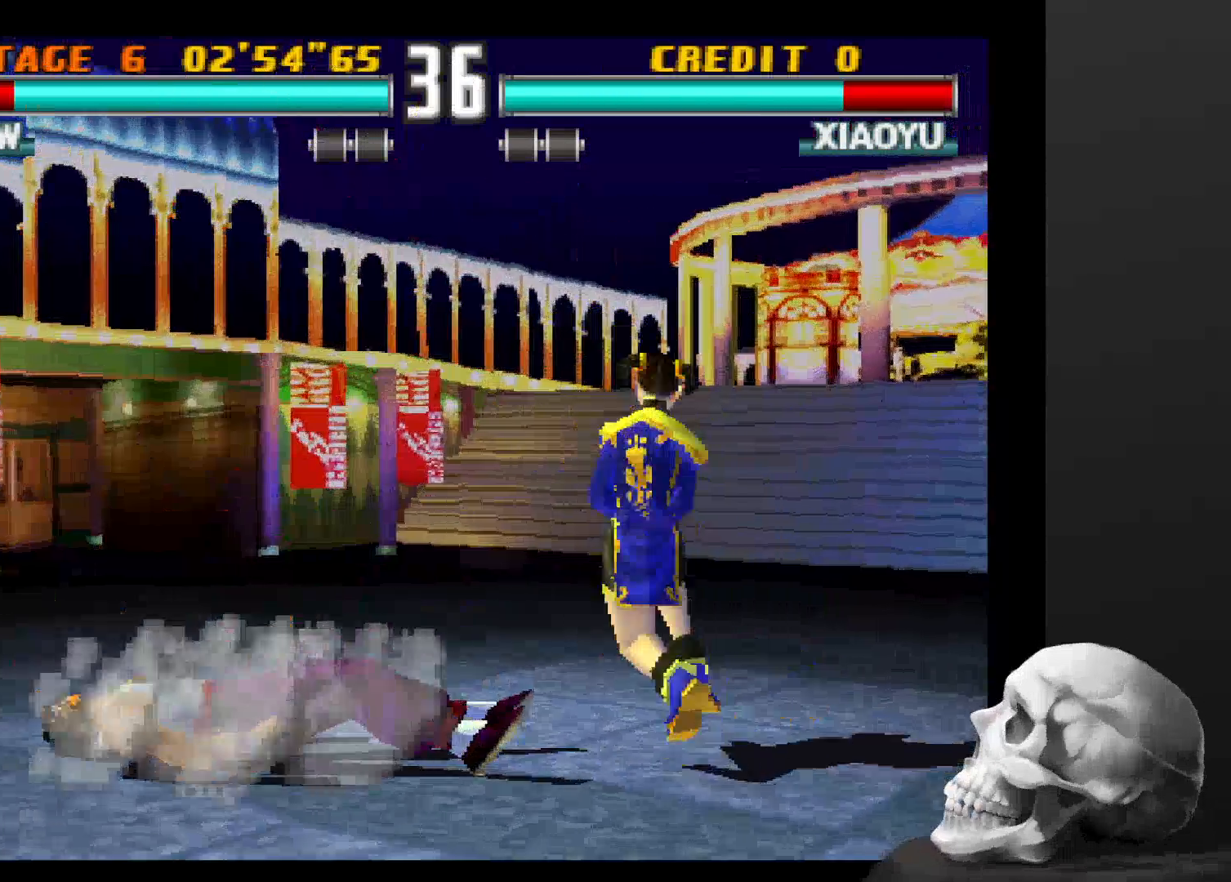
{"buttons": [], "left_stick": "center", "right_stick": "center", "events": []}
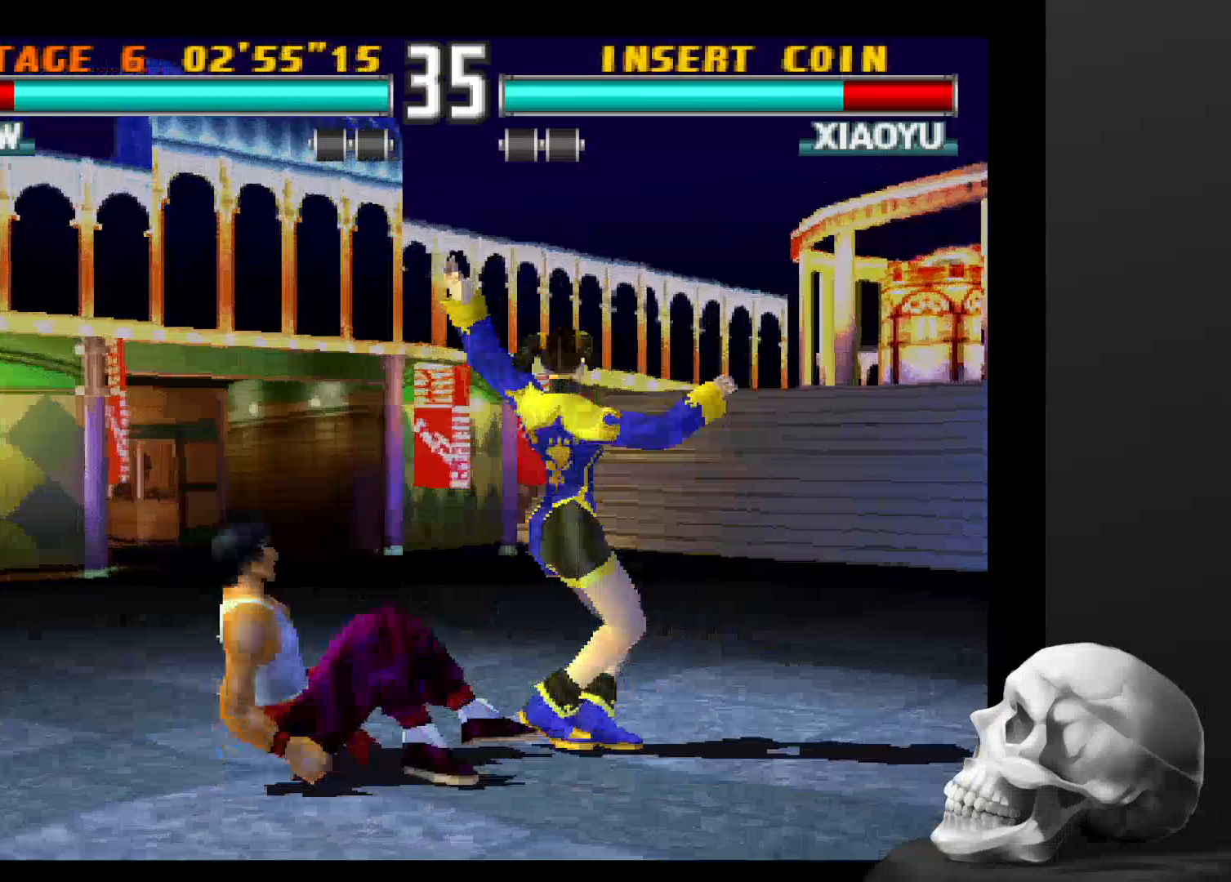
{"buttons": [], "left_stick": "center", "right_stick": "center", "events": []}
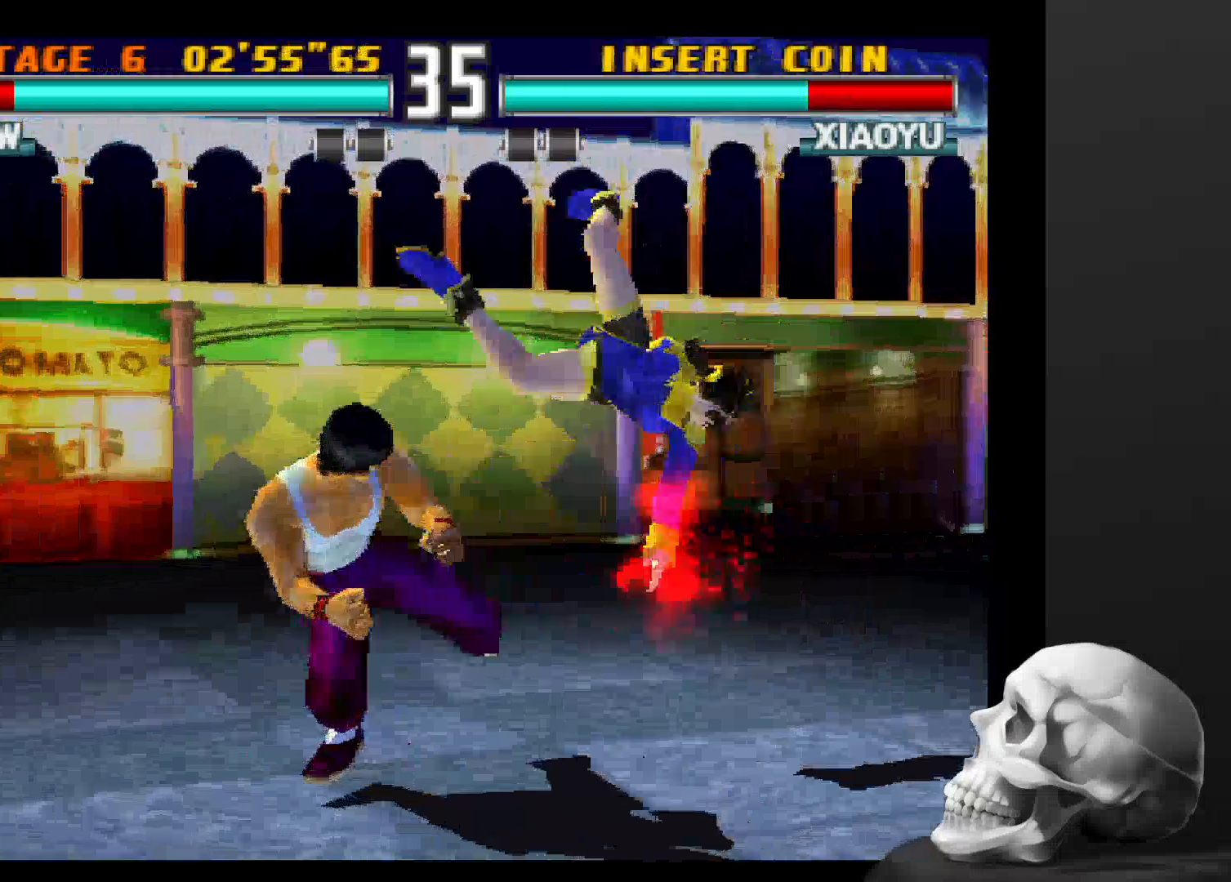
{"buttons": [], "left_stick": "center", "right_stick": "center", "events": []}
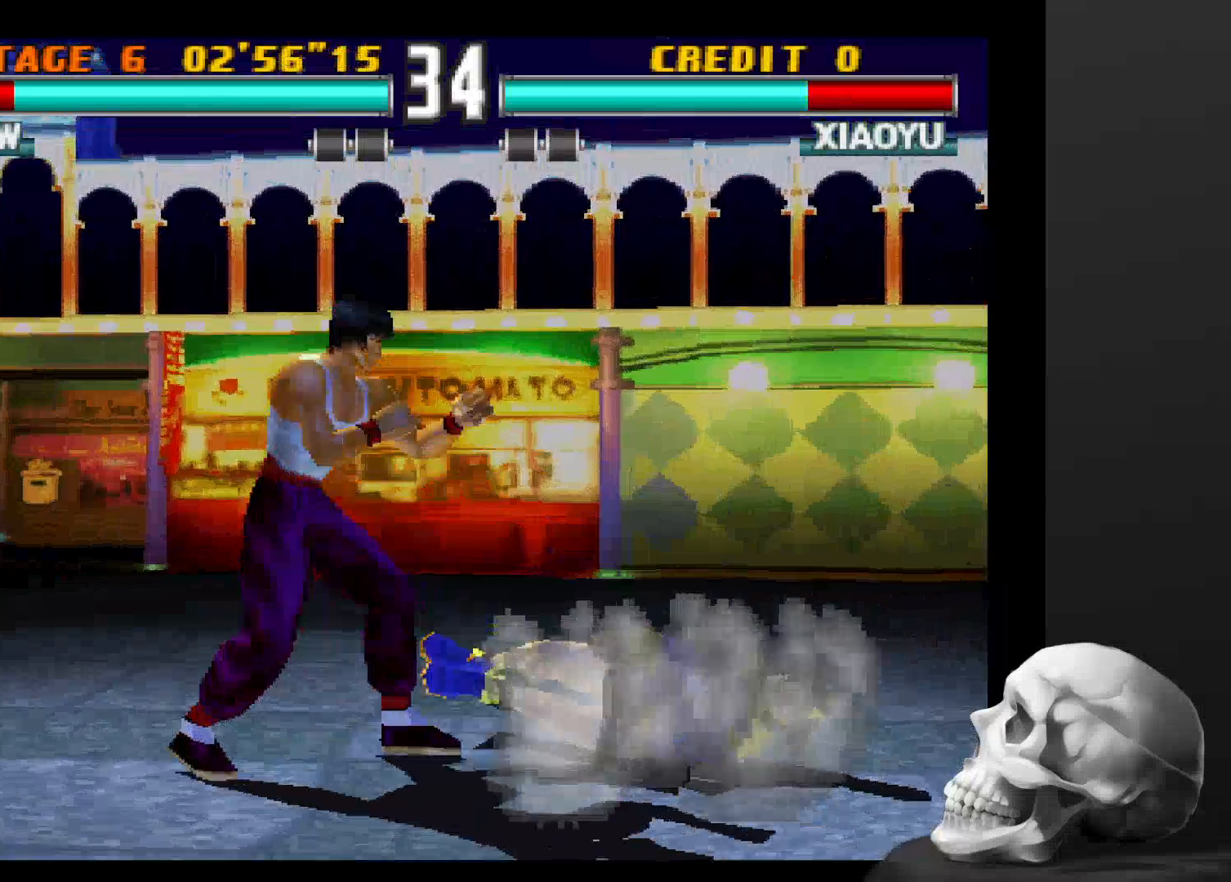
{"buttons": ["CIRCLE"], "left_stick": "center", "right_stick": "center", "events": [[234, "CIRCLE", "down"]]}
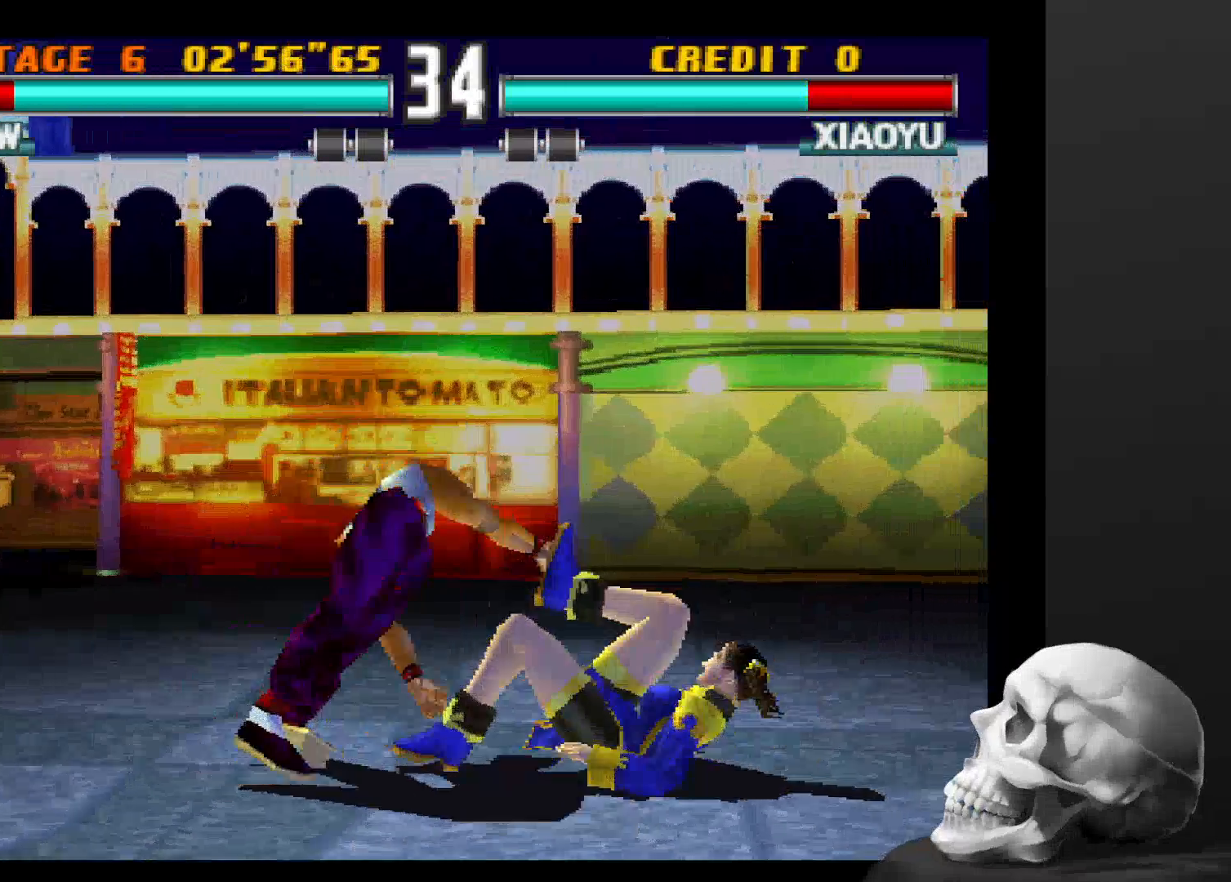
{"buttons": [], "left_stick": "center", "right_stick": "center", "events": [[300, "CIRCLE", "up"]]}
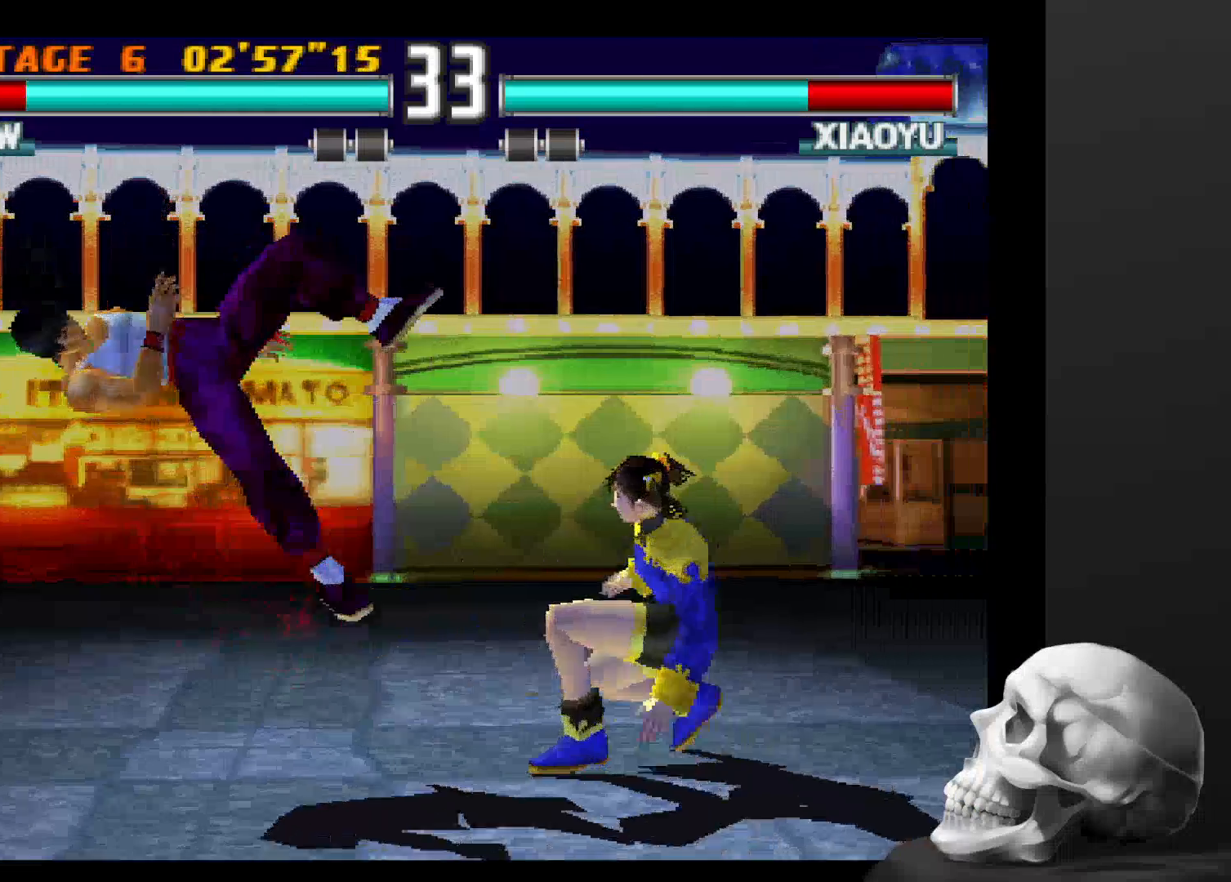
{"buttons": [], "left_stick": "center", "right_stick": "center", "events": []}
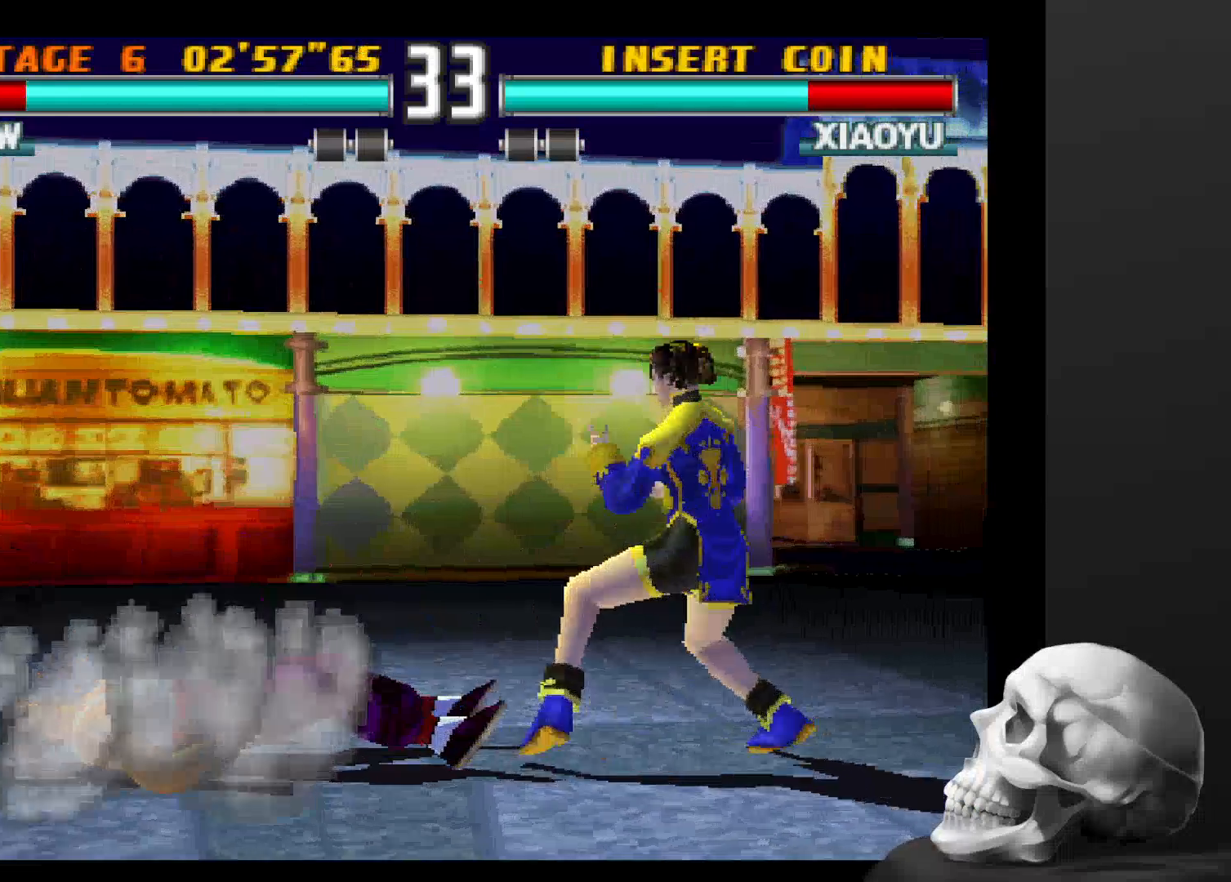
{"buttons": [], "left_stick": "center", "right_stick": "center", "events": []}
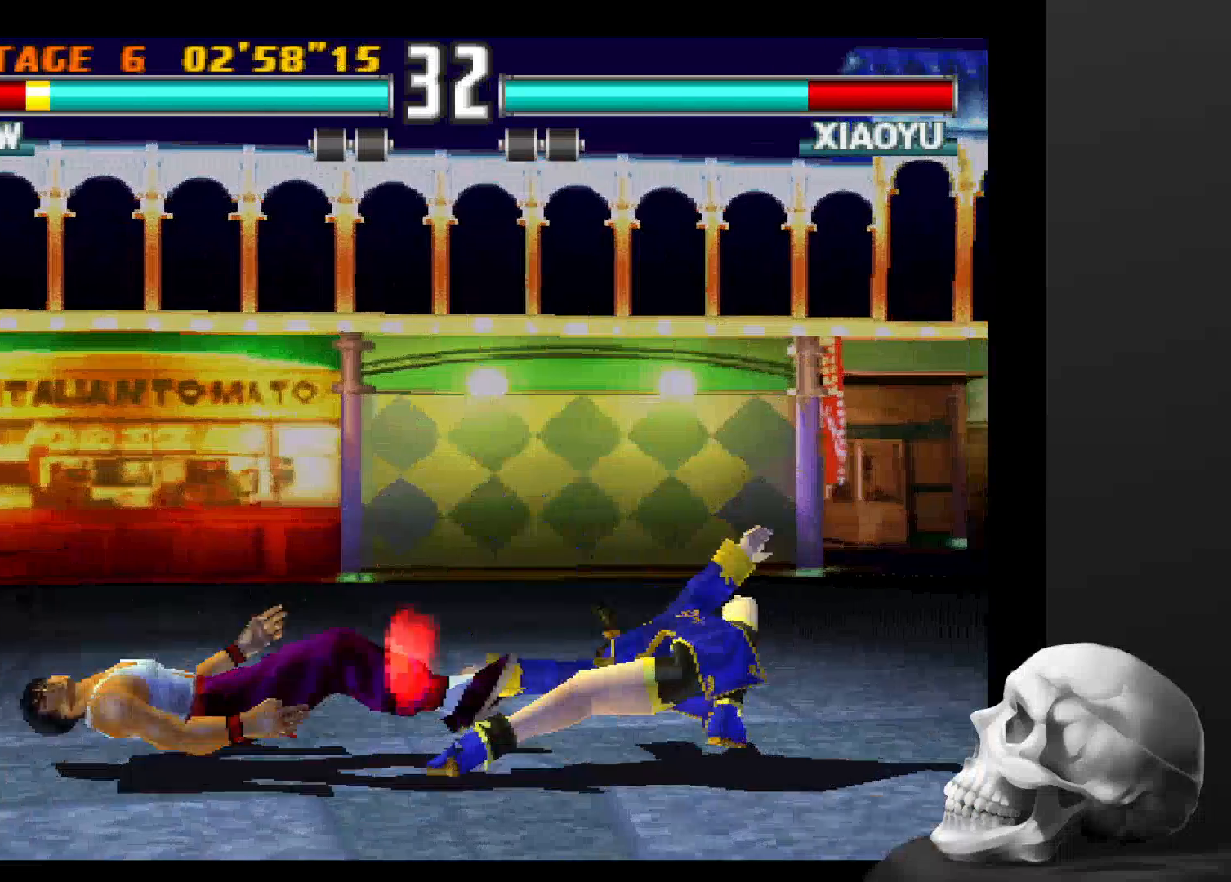
{"buttons": [], "left_stick": "center", "right_stick": "center", "events": [[67, "CIRCLE", "down"], [400, "CIRCLE", "up"]]}
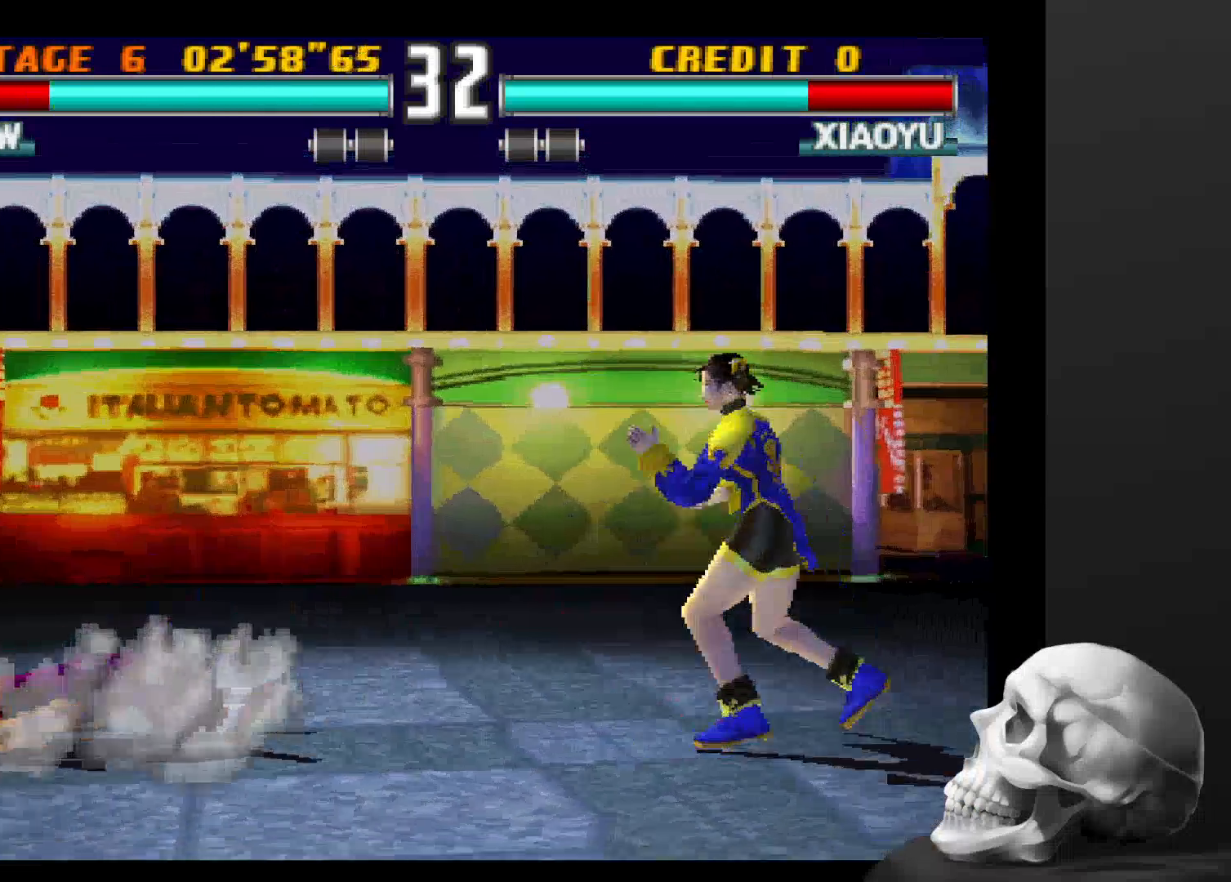
{"buttons": [], "left_stick": "center", "right_stick": "center", "events": []}
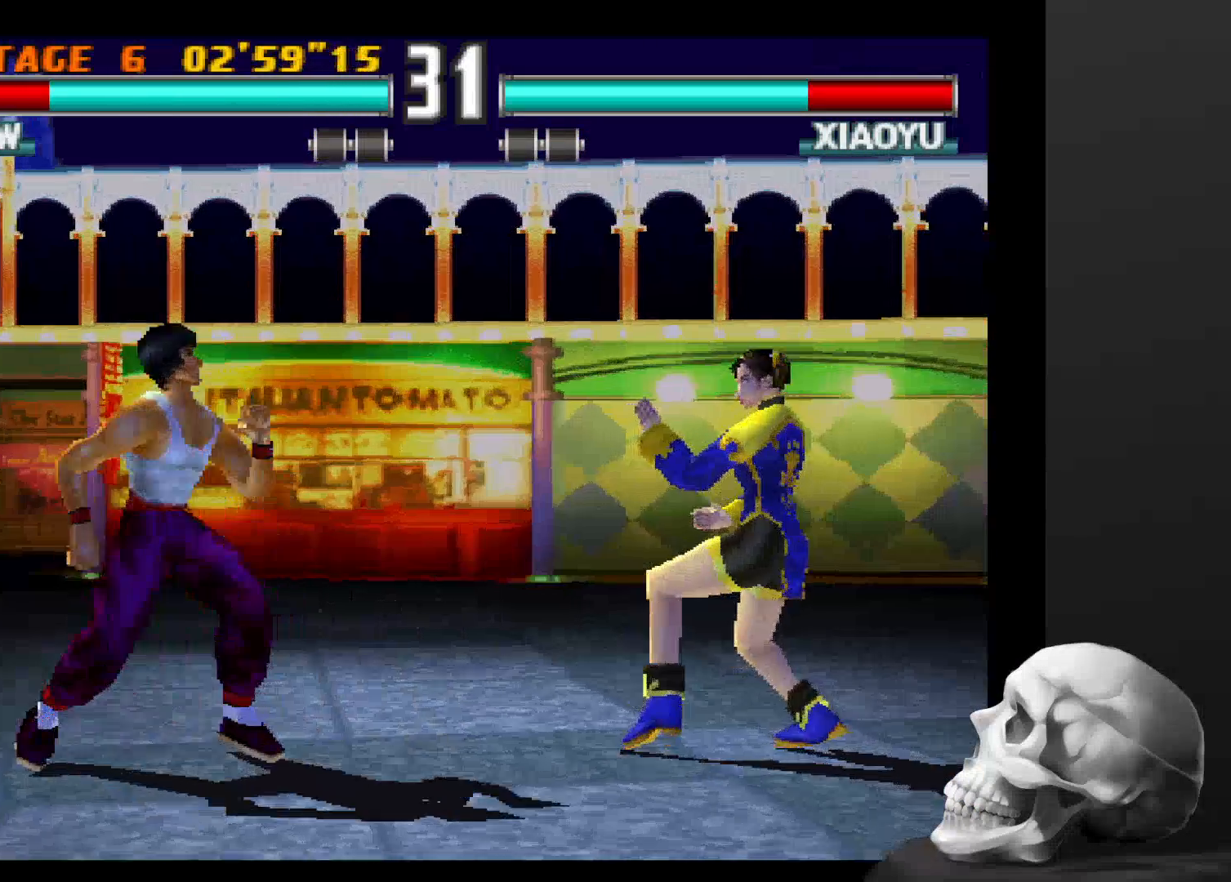
{"buttons": [], "left_stick": "center", "right_stick": "center", "events": []}
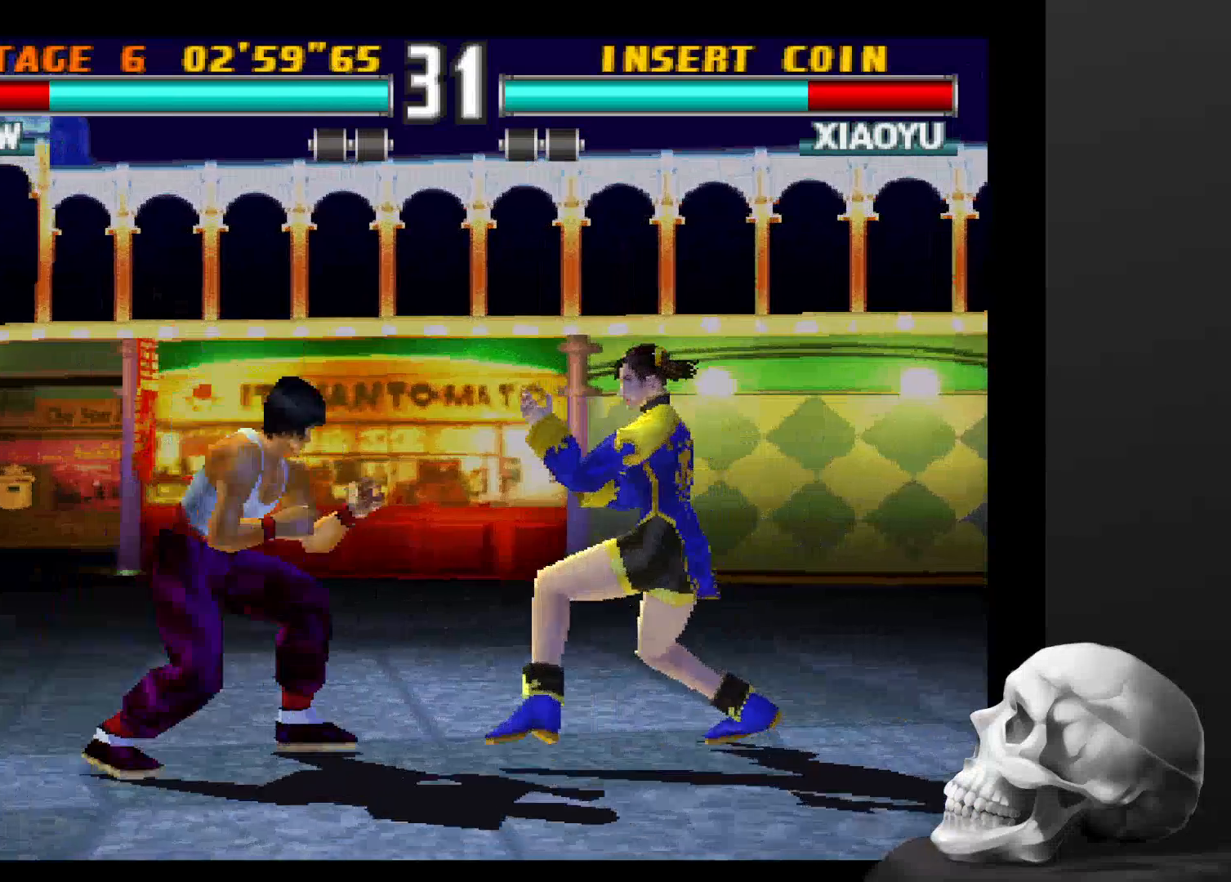
{"buttons": ["CIRCLE"], "left_stick": "center", "right_stick": "center", "events": [[100, "CIRCLE", "down"]]}
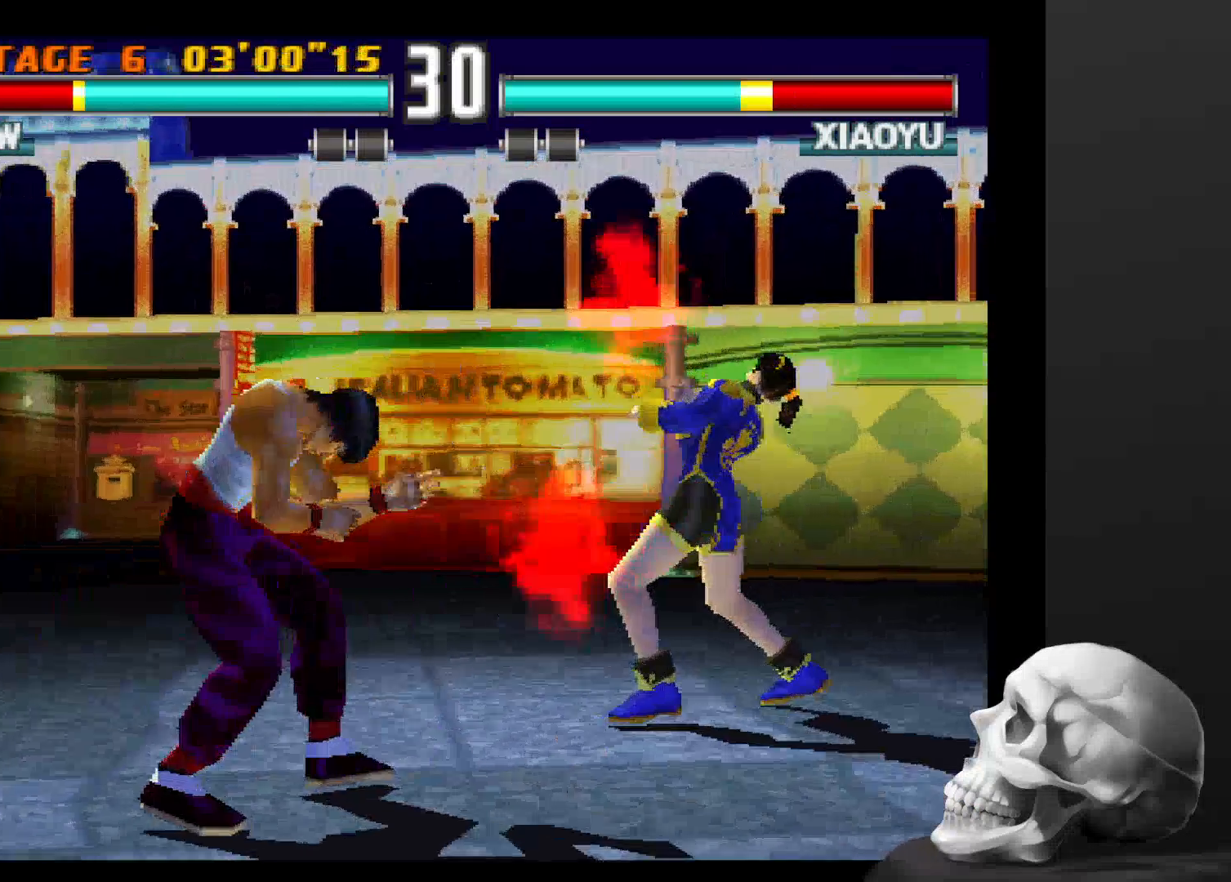
{"buttons": [], "left_stick": "center", "right_stick": "center", "events": [[100, "CIRCLE", "up"]]}
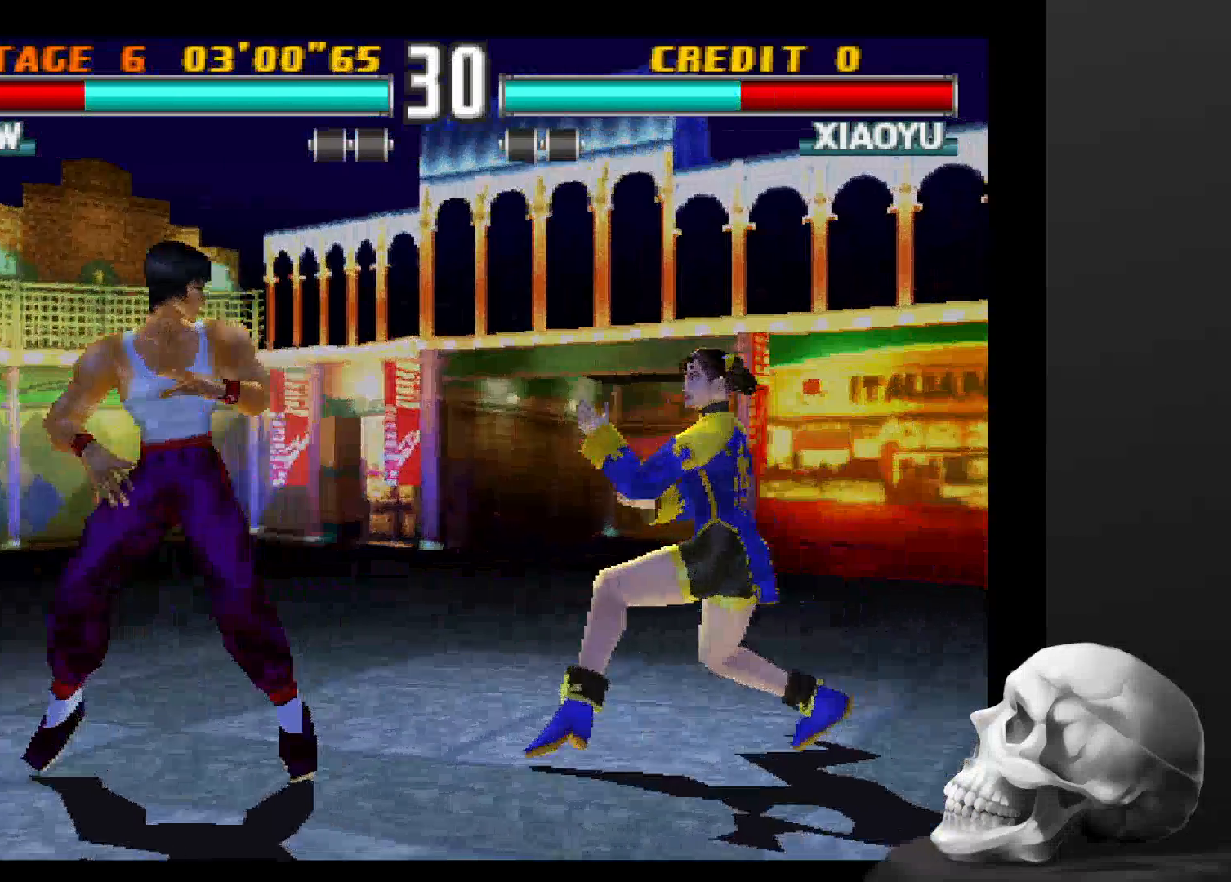
{"buttons": ["CIRCLE"], "left_stick": "center", "right_stick": "center", "events": [[467, "CIRCLE", "down"]]}
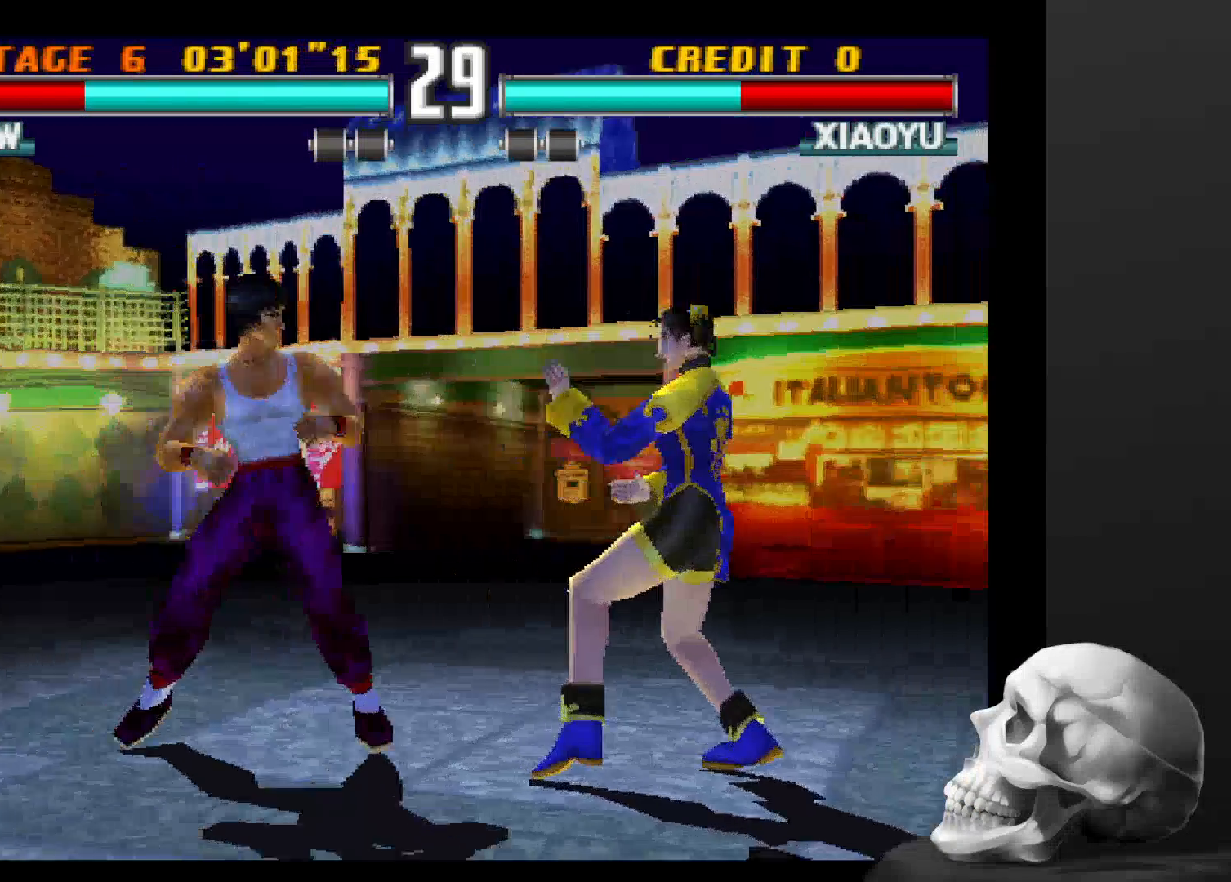
{"buttons": [], "left_stick": "center", "right_stick": "center", "events": [[167, "CIRCLE", "up"]]}